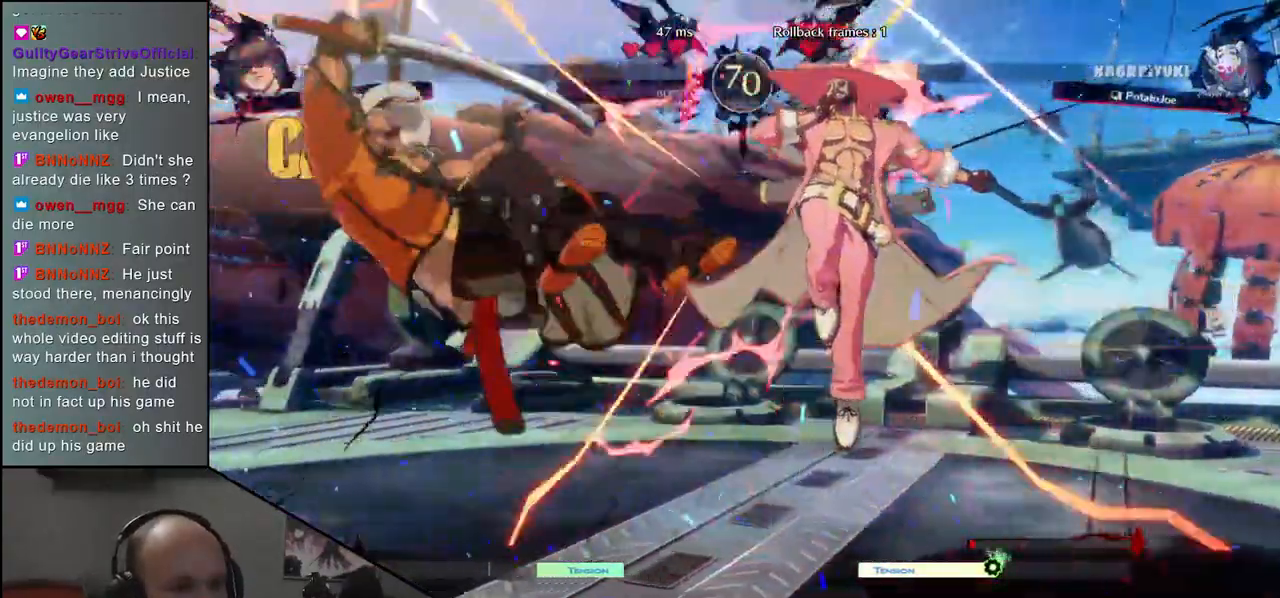
Gameplay with a controller (arcade stick); each line is a JSON object with the inputs held at the frame after it. "events" lists button and stick changes between this image and that frame as [ms after this image, input, new state], when the widget could be followed in between. Not read: L3 R3 other_buttons.
{"buttons": [], "left_stick": "left", "events": []}
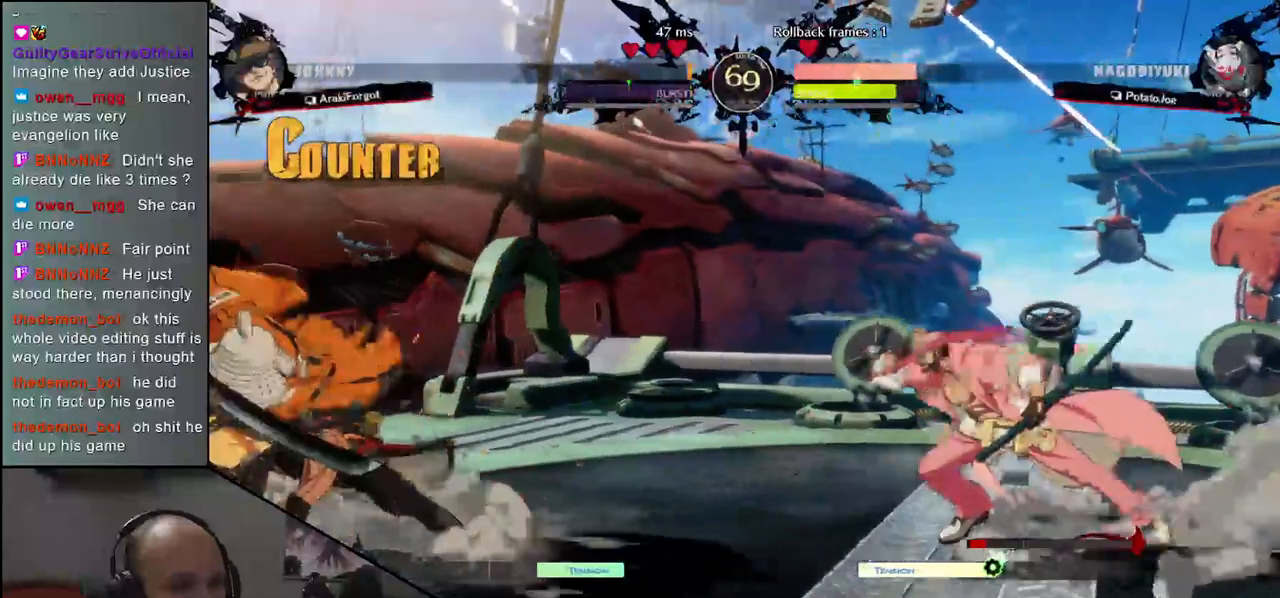
{"buttons": ["SQUARE", "TRIANGLE", "R1", "R2"], "left_stick": "right", "events": [[67, "left_stick", "down-right"], [117, "left_stick", "right"], [133, "L2", "down"], [217, "L2", "up"], [317, "R2", "down"], [333, "R1", "down"], [333, "SQUARE", "down"], [333, "TRIANGLE", "down"]]}
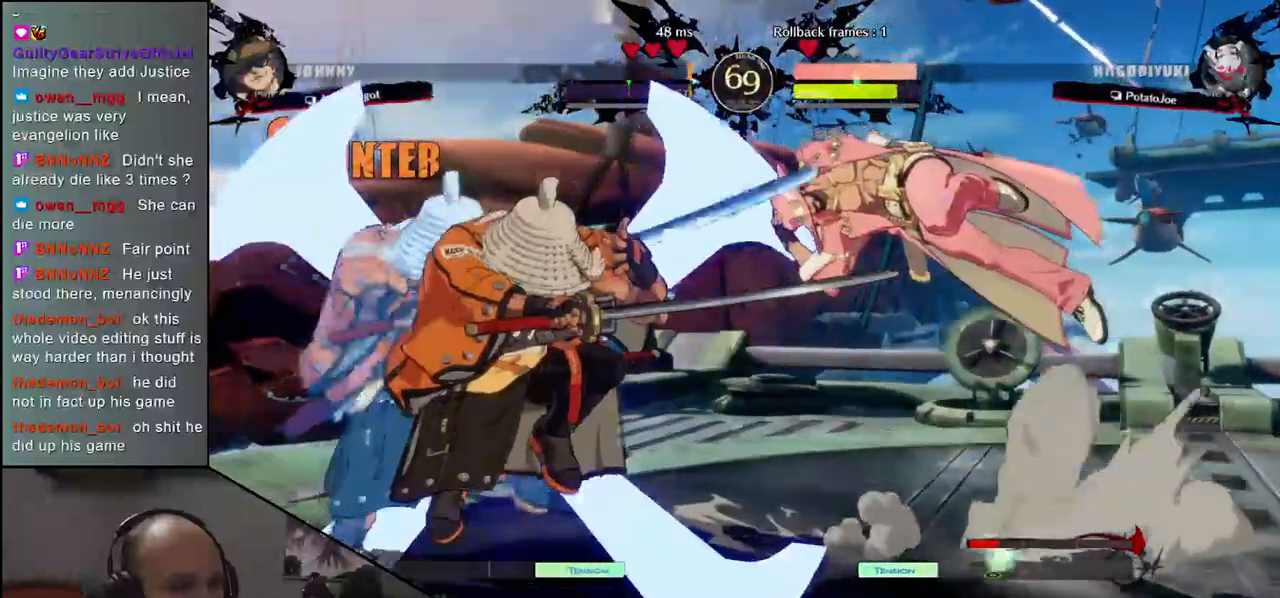
{"buttons": [], "left_stick": "down", "events": [[100, "R1", "up"], [100, "SQUARE", "up"], [100, "TRIANGLE", "up"], [117, "R2", "up"], [283, "left_stick", "center"], [350, "left_stick", "down-left"], [400, "SQUARE", "down"], [400, "left_stick", "down"], [483, "SQUARE", "up"]]}
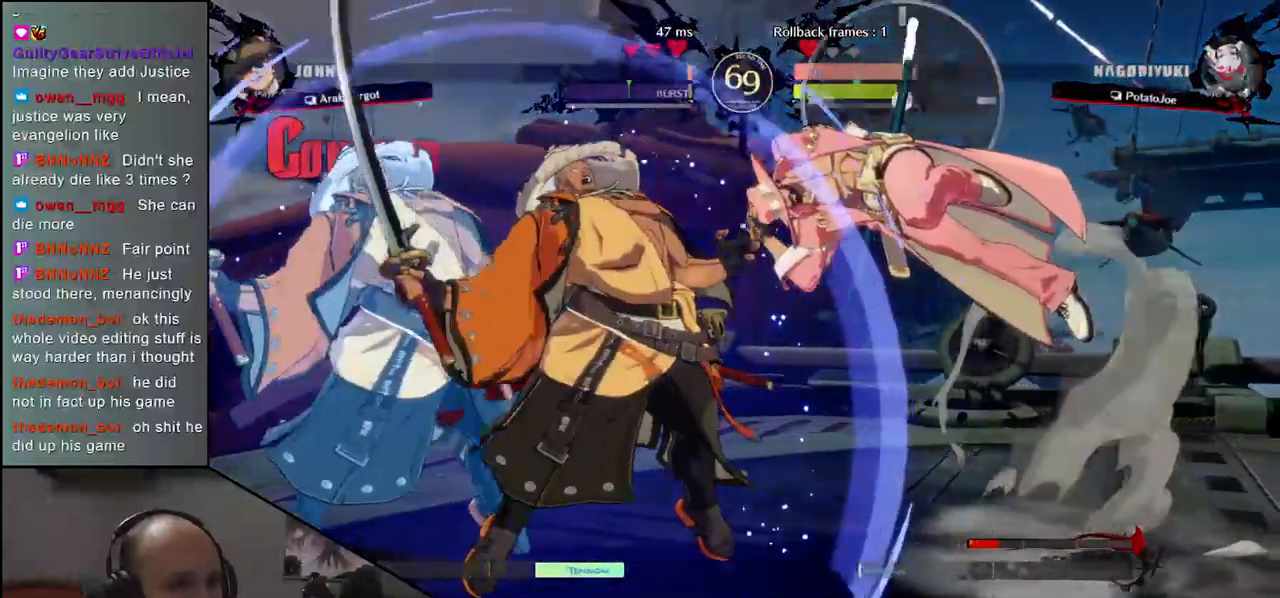
{"buttons": ["SQUARE"], "left_stick": "down", "events": [[67, "SQUARE", "down"], [117, "SQUARE", "up"], [183, "SQUARE", "down"], [250, "SQUARE", "up"], [333, "SQUARE", "down"], [367, "SQUARE", "up"], [433, "SQUARE", "down"]]}
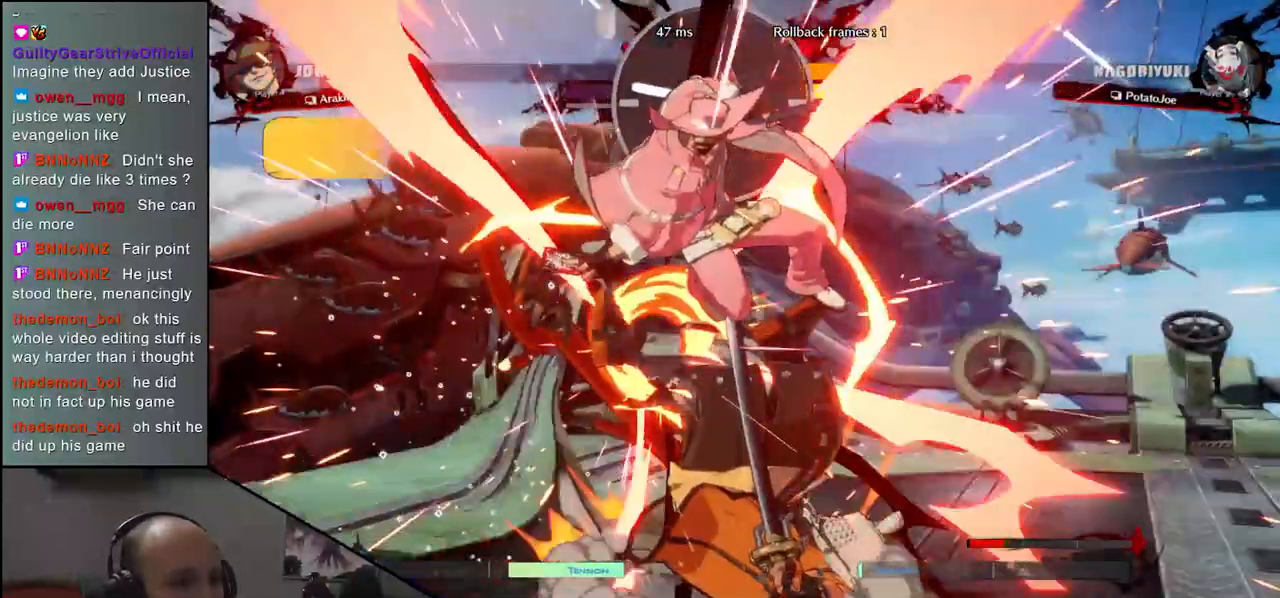
{"buttons": [], "left_stick": "right", "events": [[50, "SQUARE", "up"], [217, "left_stick", "right"]]}
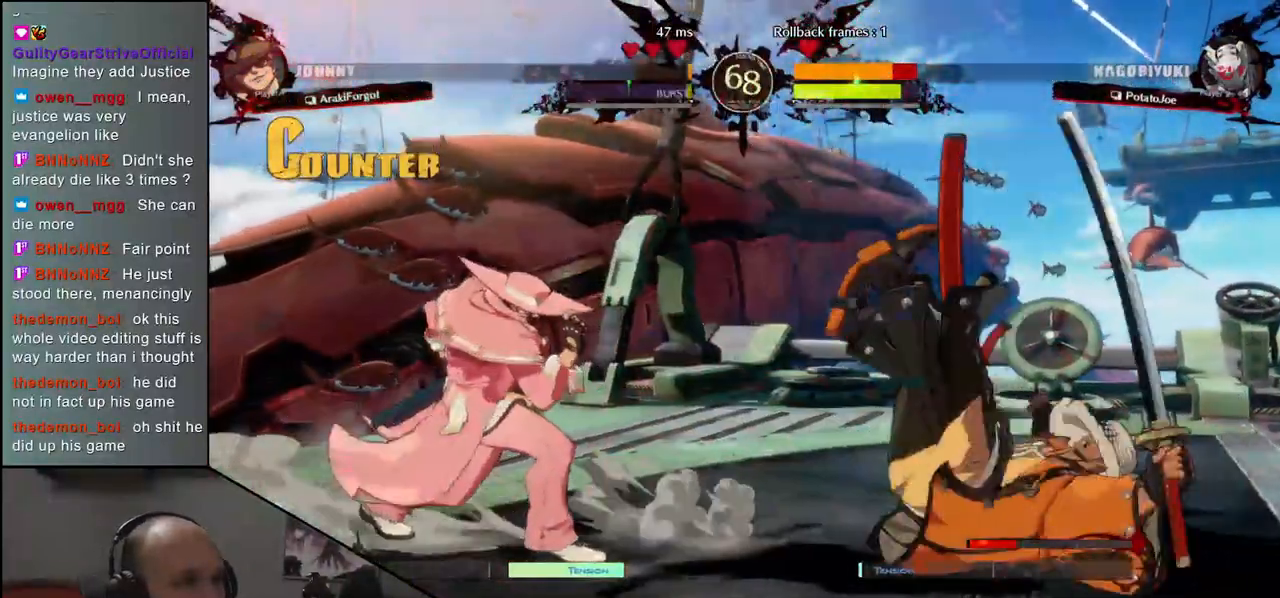
{"buttons": [], "left_stick": "right", "events": []}
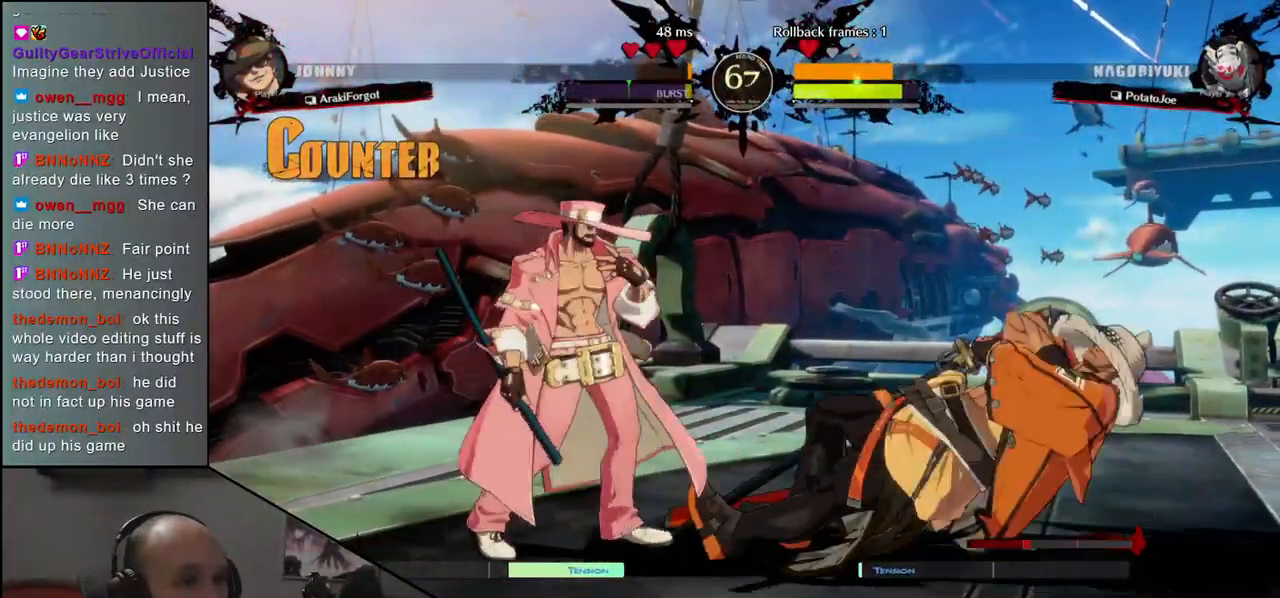
{"buttons": [], "left_stick": "center", "events": [[150, "left_stick", "down"], [283, "left_stick", "right"], [300, "L1", "down"], [383, "L1", "up"], [400, "left_stick", "center"]]}
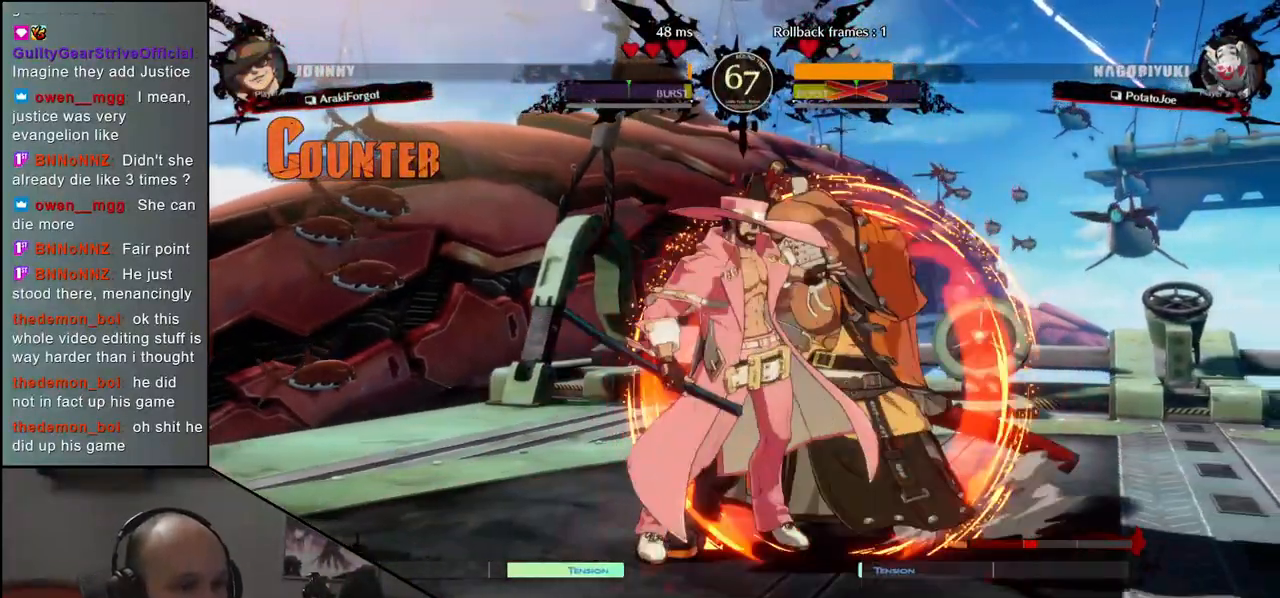
{"buttons": [], "left_stick": "right", "events": [[500, "left_stick", "right"]]}
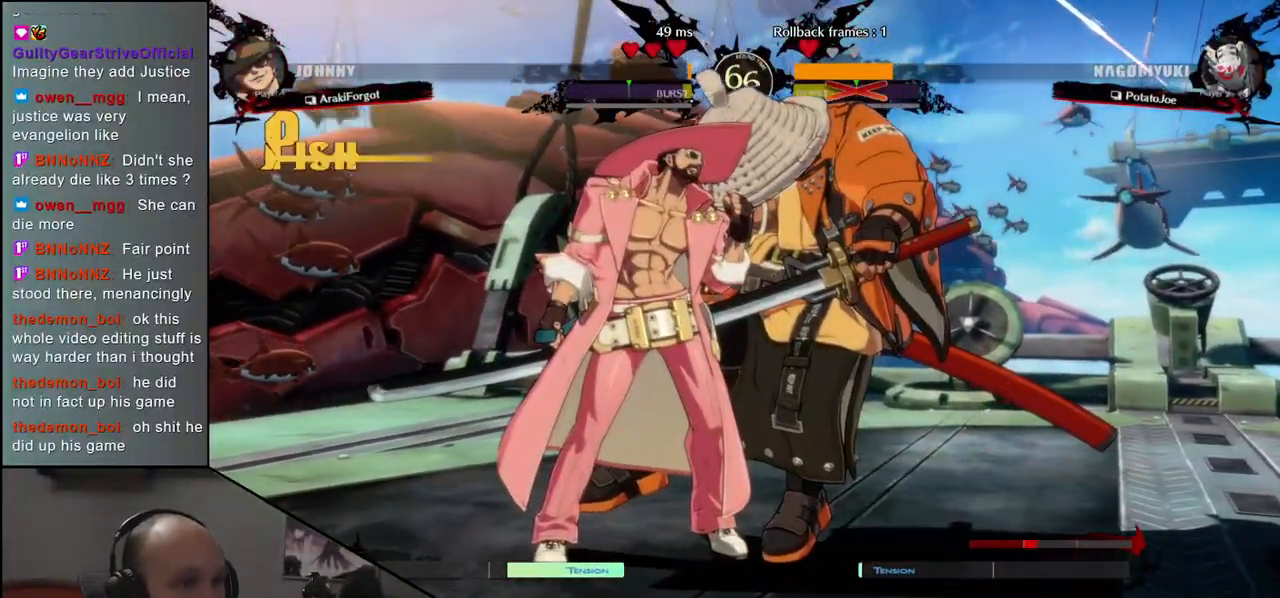
{"buttons": [], "left_stick": "center", "events": [[50, "left_stick", "center"]]}
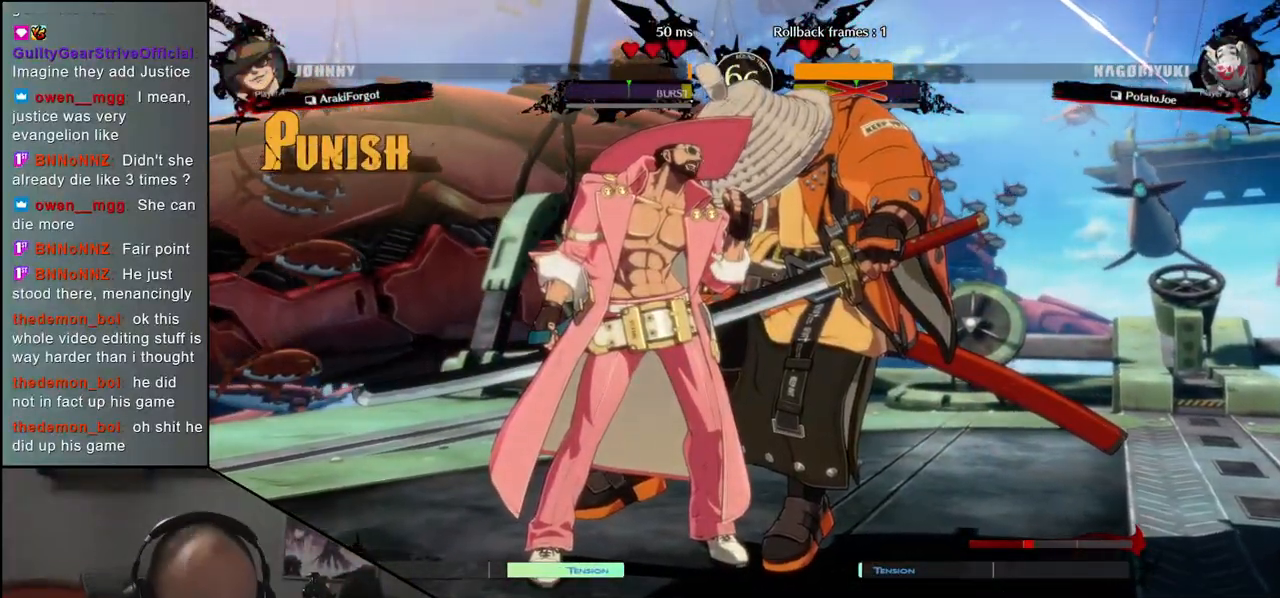
{"buttons": [], "left_stick": "left", "events": [[217, "left_stick", "left"]]}
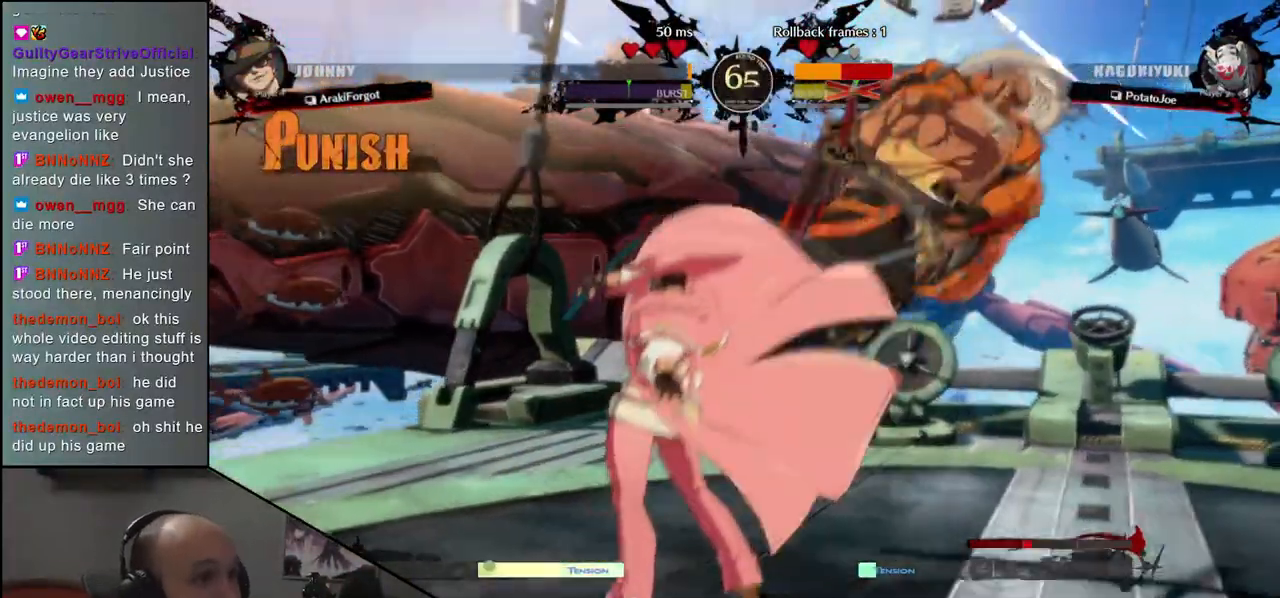
{"buttons": [], "left_stick": "right", "events": [[133, "left_stick", "right"]]}
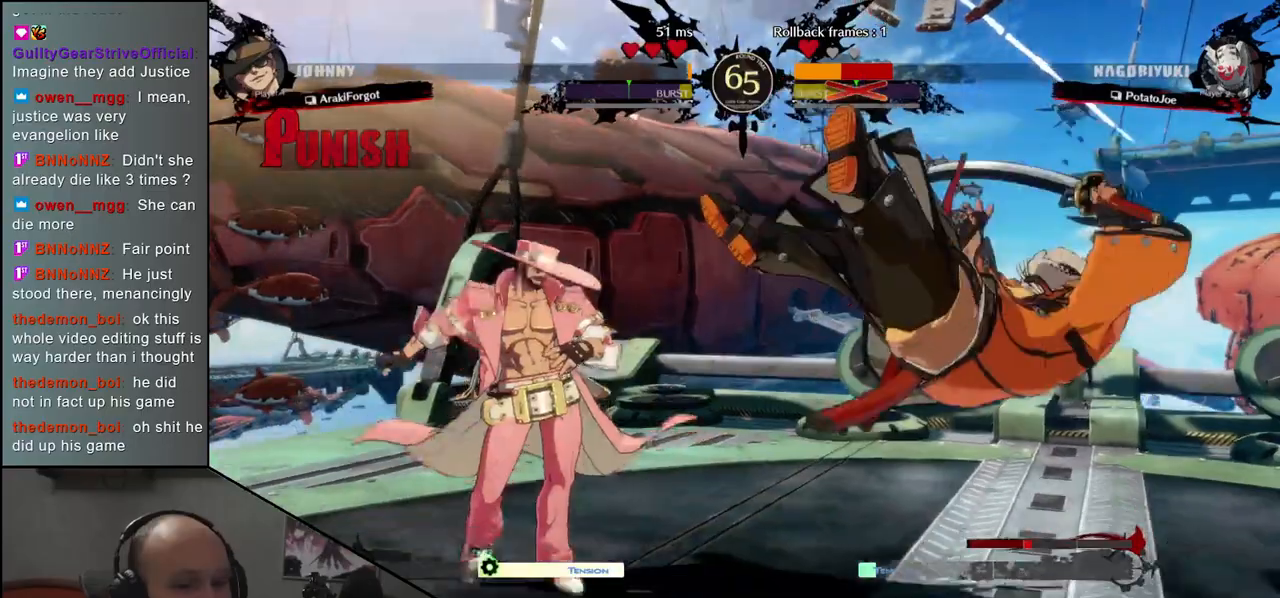
{"buttons": ["R2"], "left_stick": "right", "events": [[267, "R2", "down"], [350, "R2", "up"], [483, "R2", "down"]]}
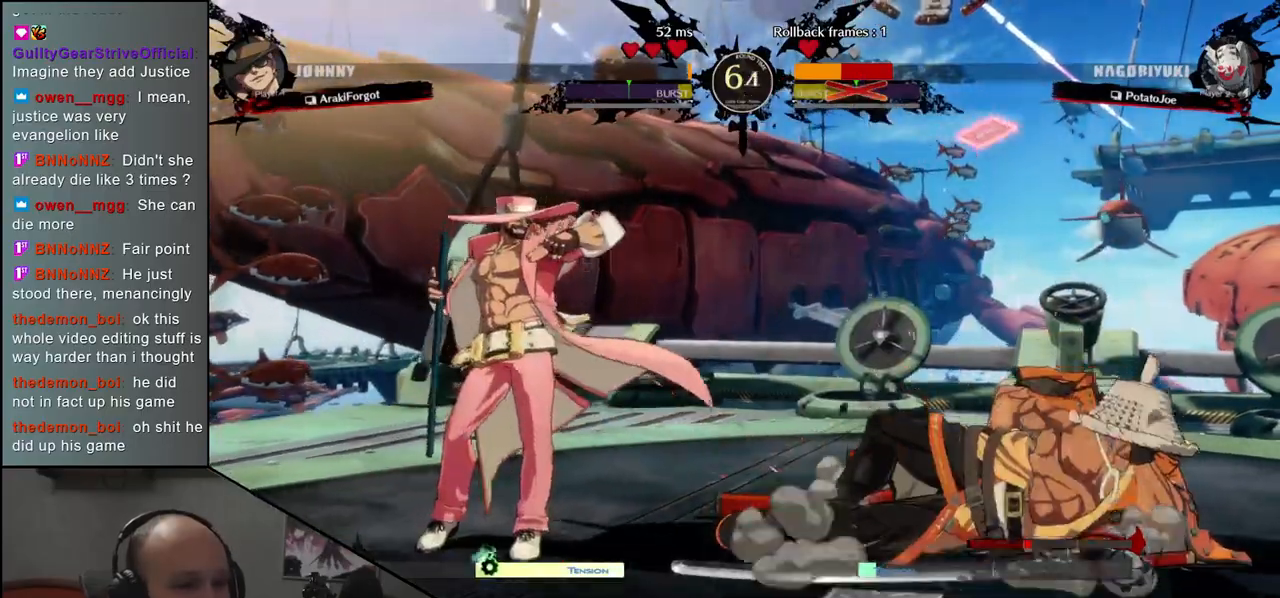
{"buttons": [], "left_stick": "right", "events": [[50, "R2", "up"], [183, "R2", "down"], [217, "R2", "up"]]}
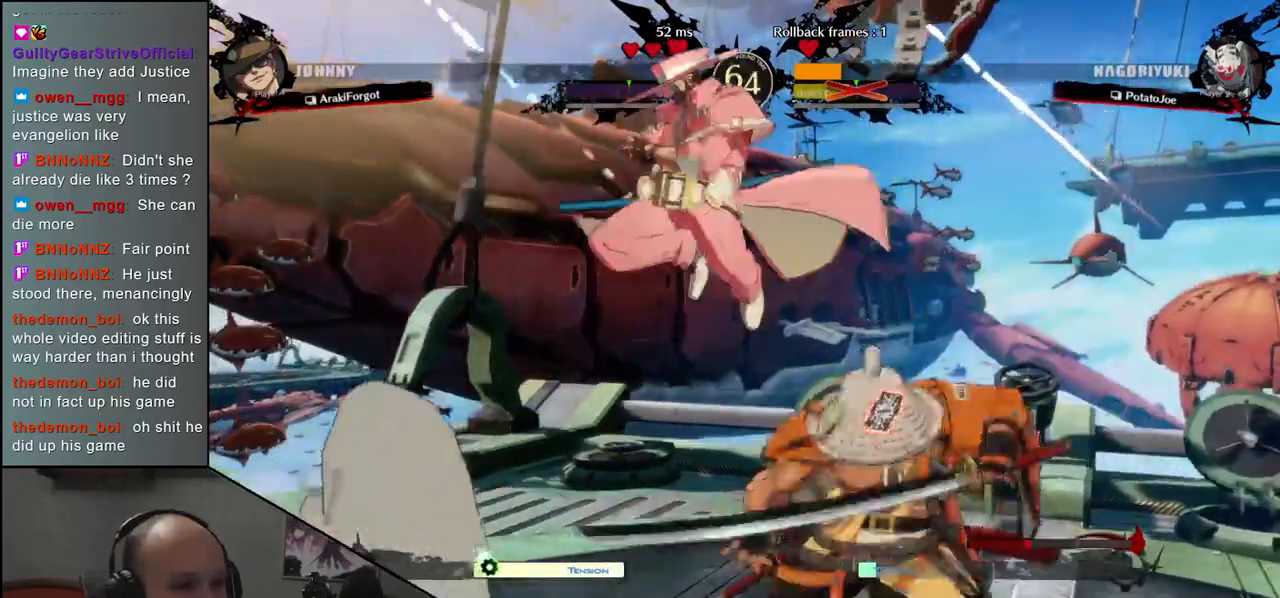
{"buttons": ["R2"], "left_stick": "right", "events": [[233, "R2", "down"]]}
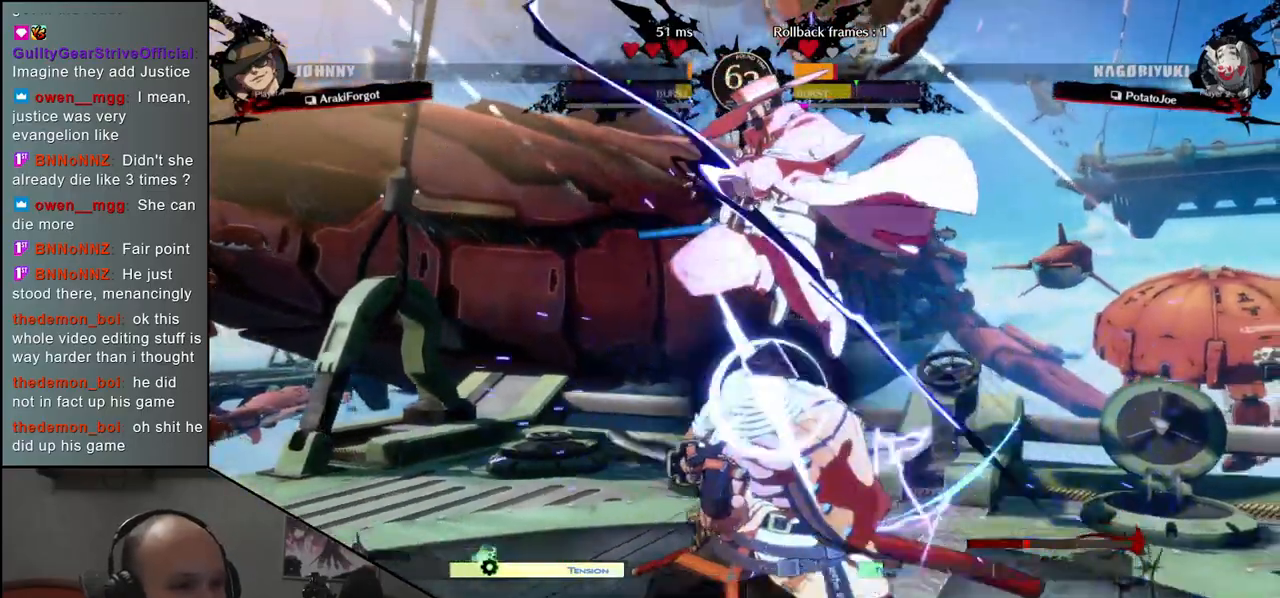
{"buttons": [], "left_stick": "down-left", "events": [[250, "R2", "up"], [317, "left_stick", "down-left"]]}
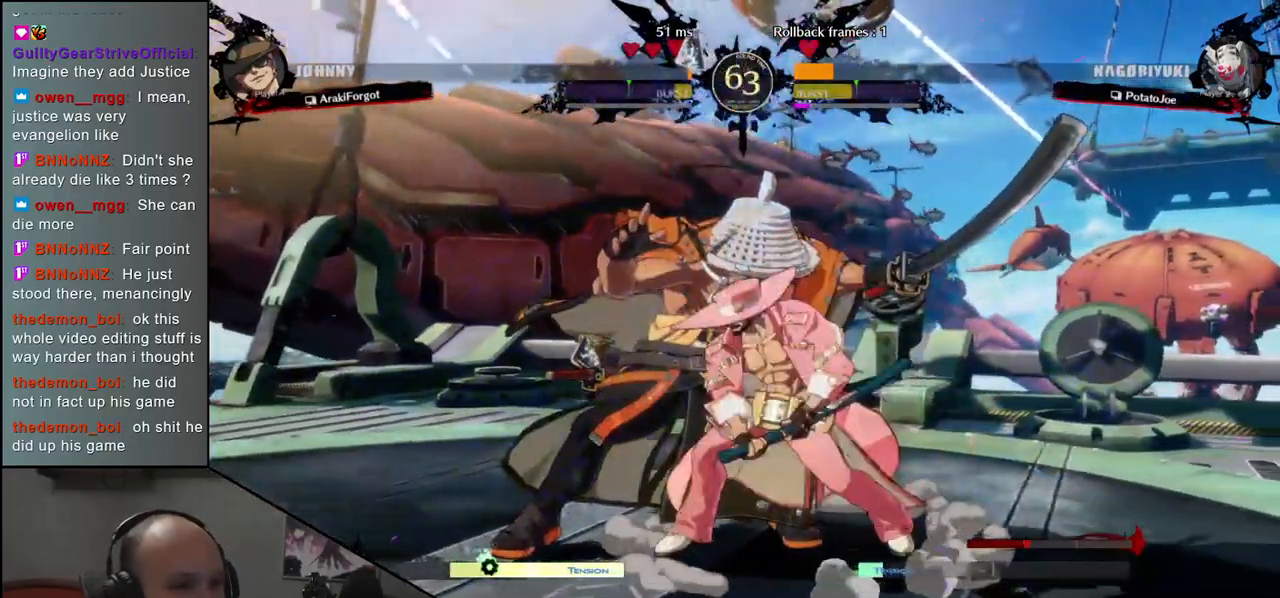
{"buttons": ["CIRCLE"], "left_stick": "down-left", "events": [[150, "CIRCLE", "down"]]}
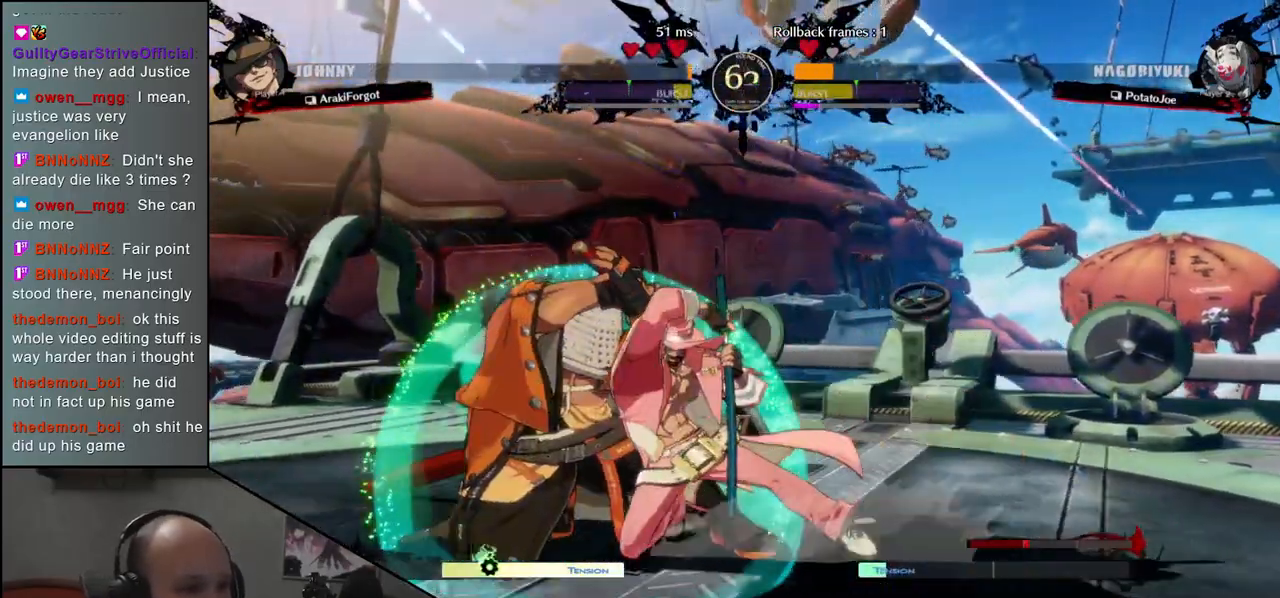
{"buttons": ["CIRCLE"], "left_stick": "down-left", "events": []}
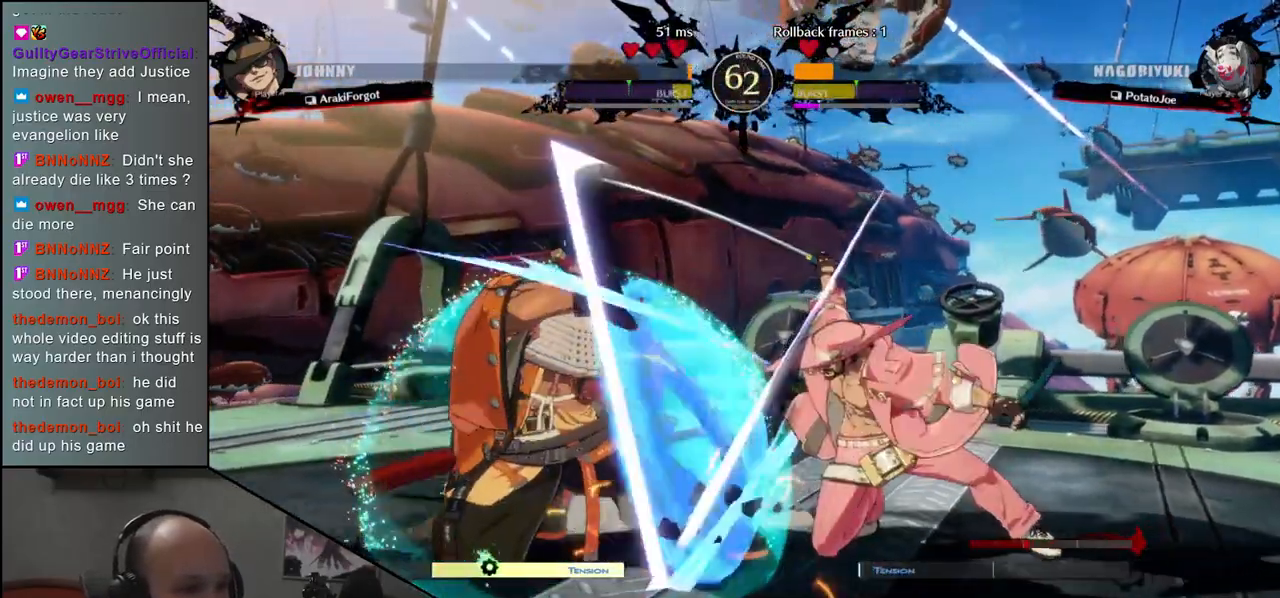
{"buttons": [], "left_stick": "down", "events": [[233, "CIRCLE", "up"], [467, "left_stick", "down"]]}
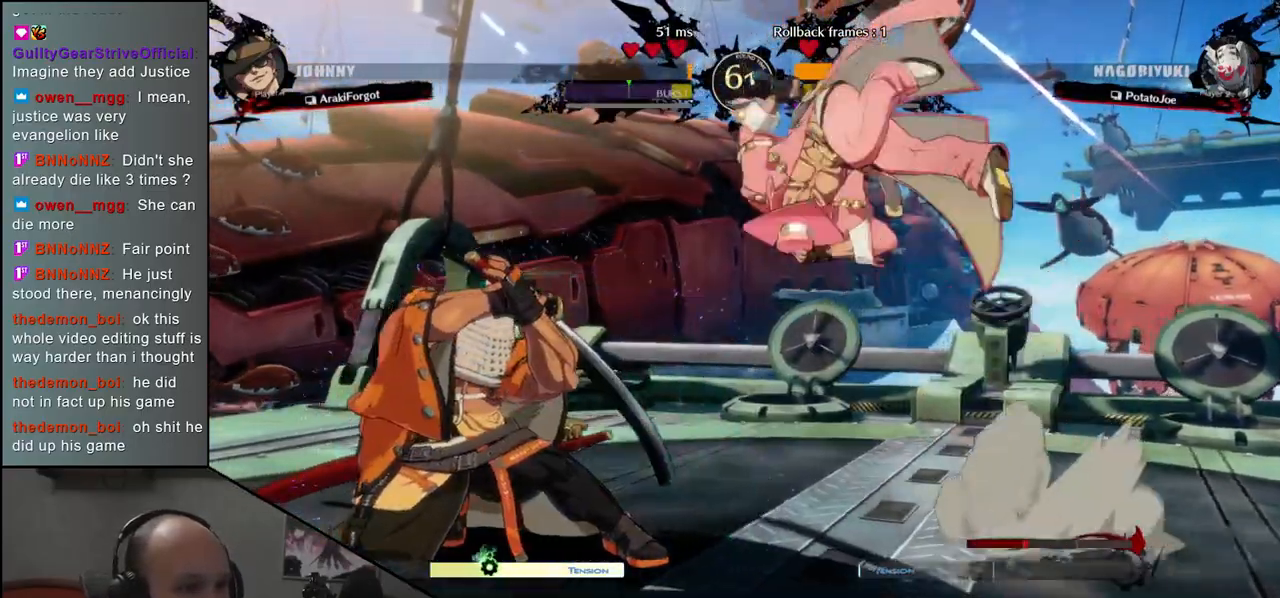
{"buttons": [], "left_stick": "left", "events": [[33, "left_stick", "left"], [350, "L1", "down"], [400, "L1", "up"]]}
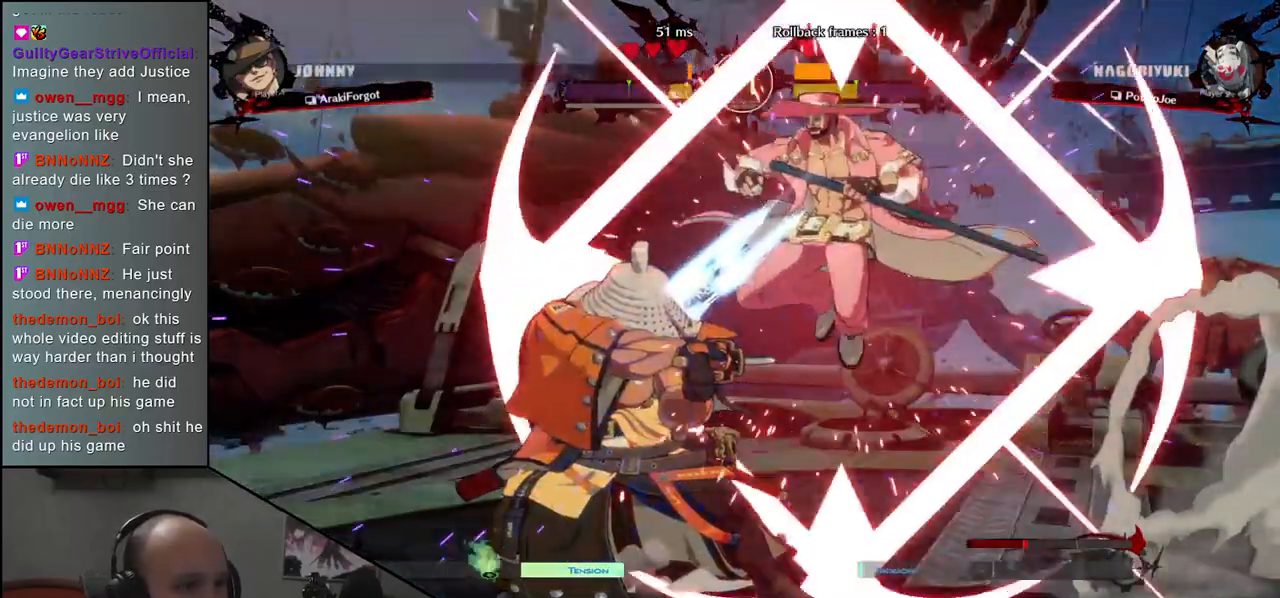
{"buttons": ["L1"], "left_stick": "left", "events": [[317, "left_stick", "down-left"], [467, "left_stick", "left"], [483, "L1", "down"]]}
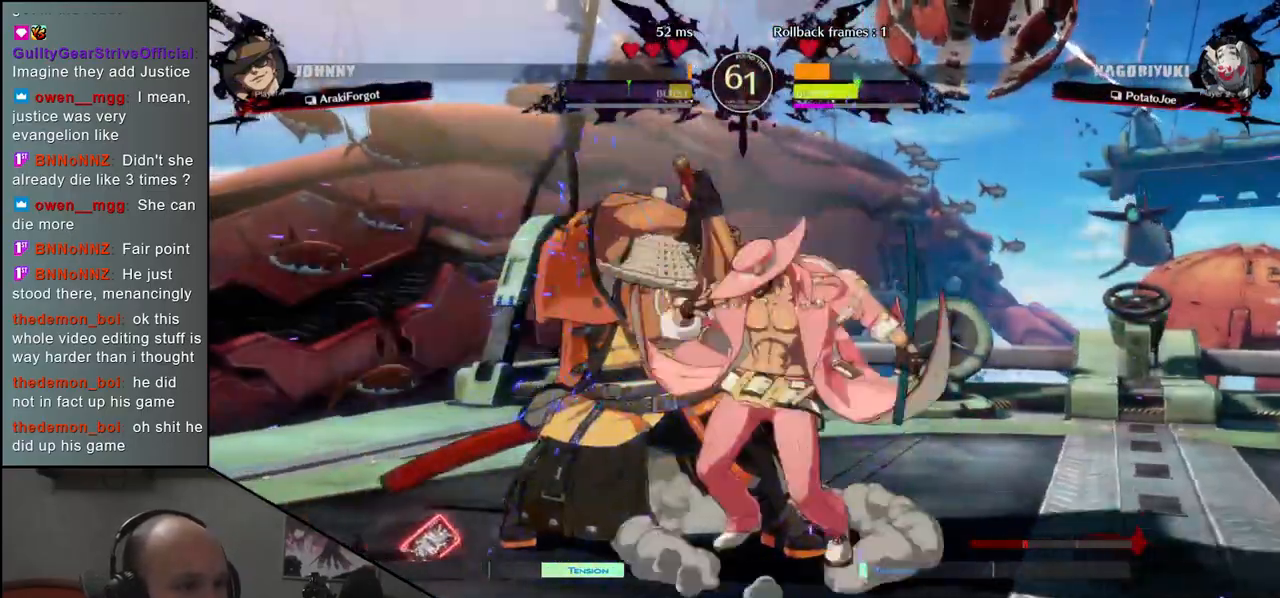
{"buttons": ["CIRCLE"], "left_stick": "down-left", "events": [[33, "L1", "up"], [233, "left_stick", "down-left"], [417, "CIRCLE", "down"]]}
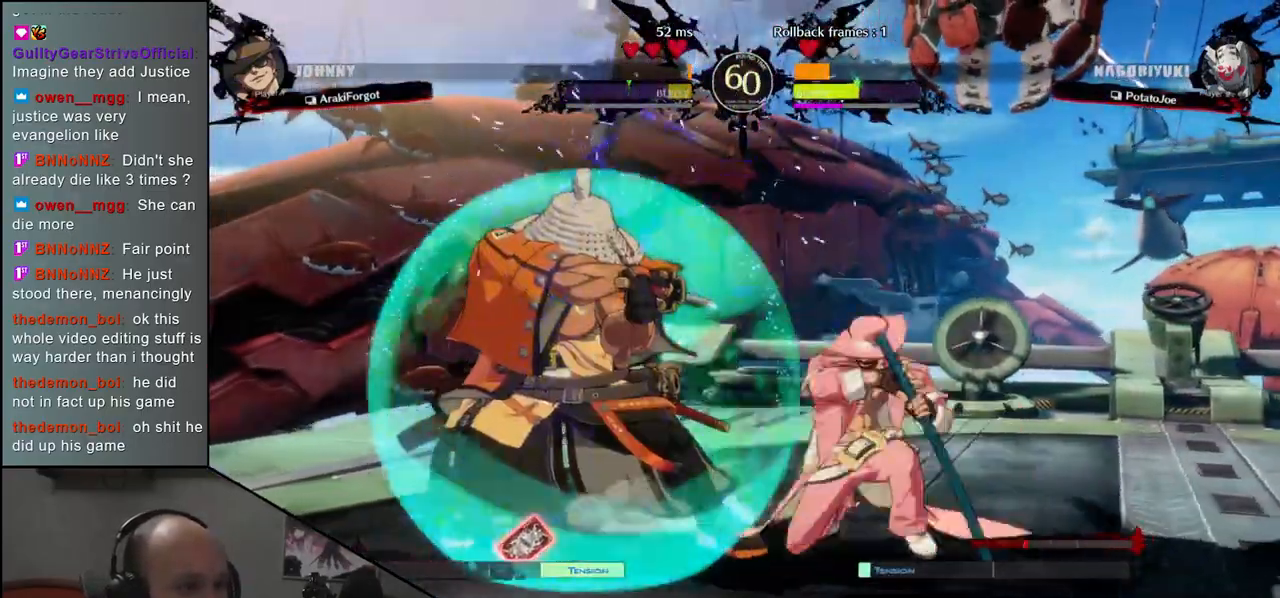
{"buttons": ["CIRCLE"], "left_stick": "down-left", "events": []}
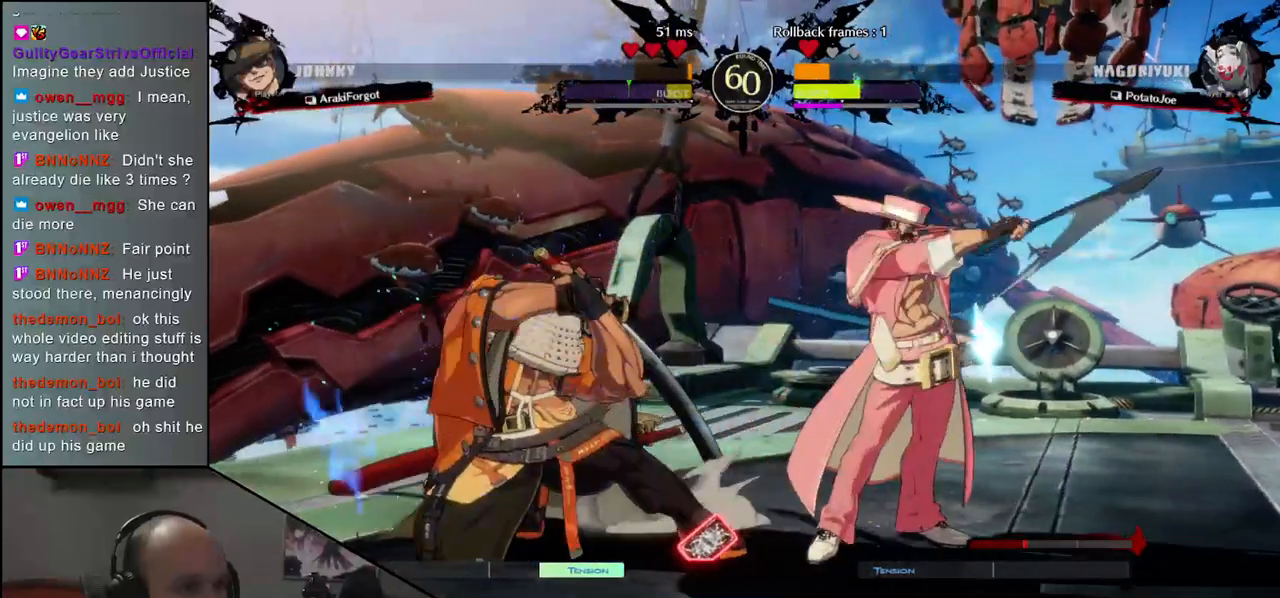
{"buttons": [], "left_stick": "center", "events": [[33, "CIRCLE", "up"], [83, "left_stick", "down-right"], [150, "left_stick", "down-left"], [217, "L1", "down"], [300, "L1", "up"], [300, "left_stick", "center"]]}
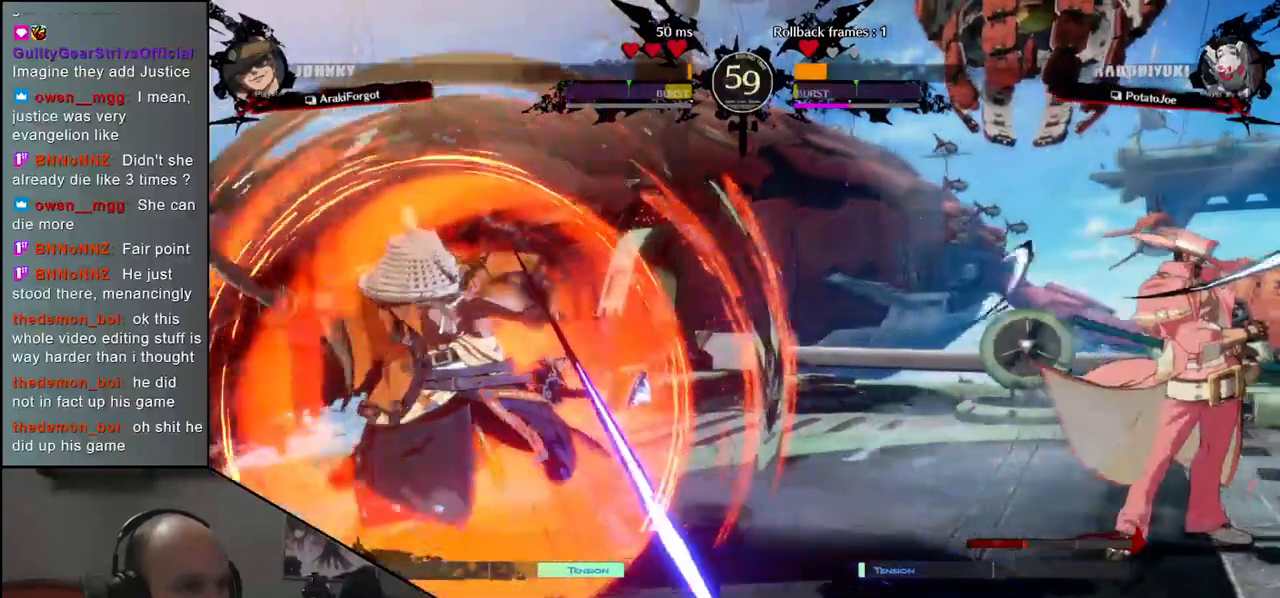
{"buttons": ["TRIANGLE"], "left_stick": "center", "events": [[267, "TRIANGLE", "down"], [367, "TRIANGLE", "up"], [467, "TRIANGLE", "down"]]}
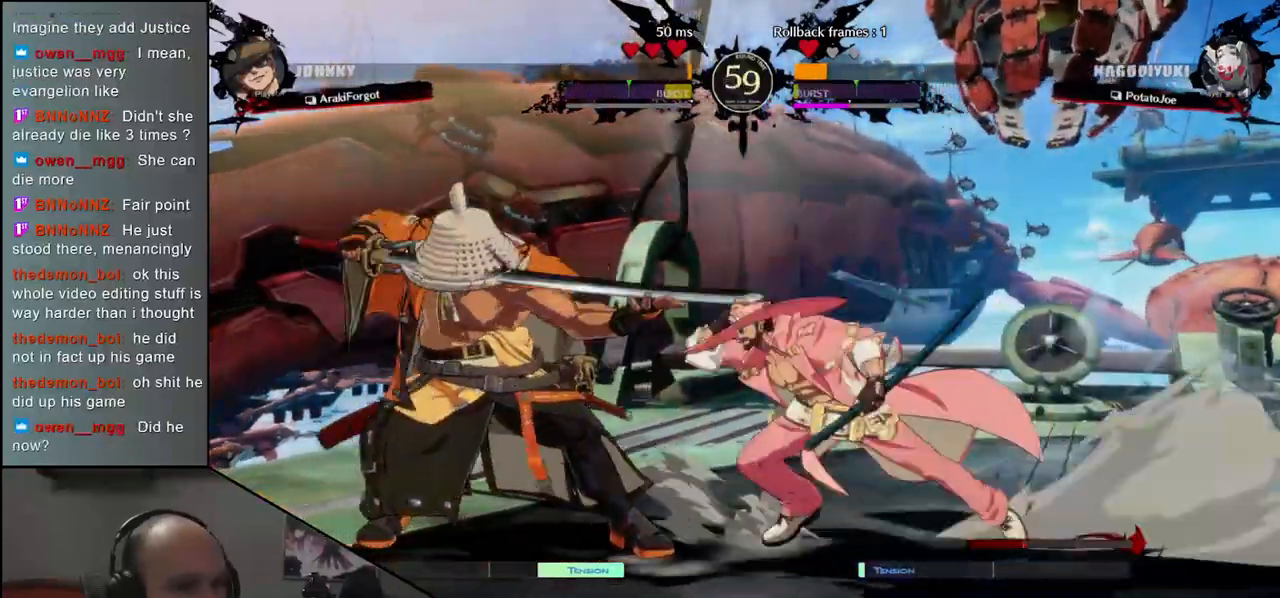
{"buttons": [], "left_stick": "left", "events": [[33, "TRIANGLE", "up"], [150, "TRIANGLE", "down"], [183, "left_stick", "left"], [200, "TRIANGLE", "up"]]}
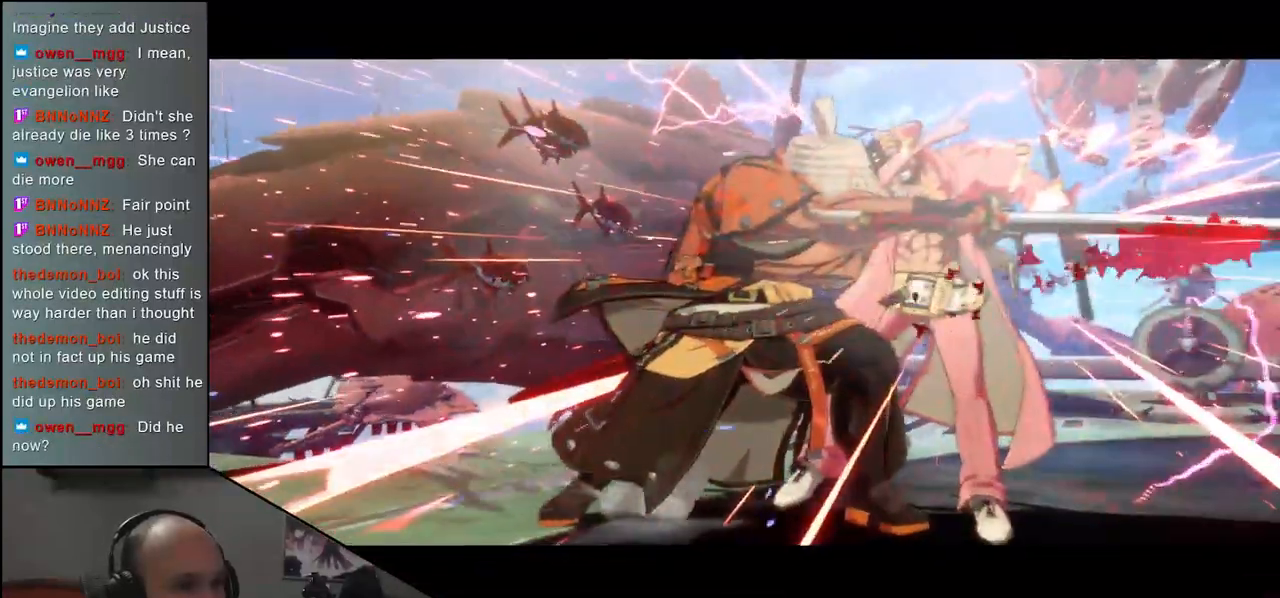
{"buttons": [], "left_stick": "center", "events": [[133, "left_stick", "center"]]}
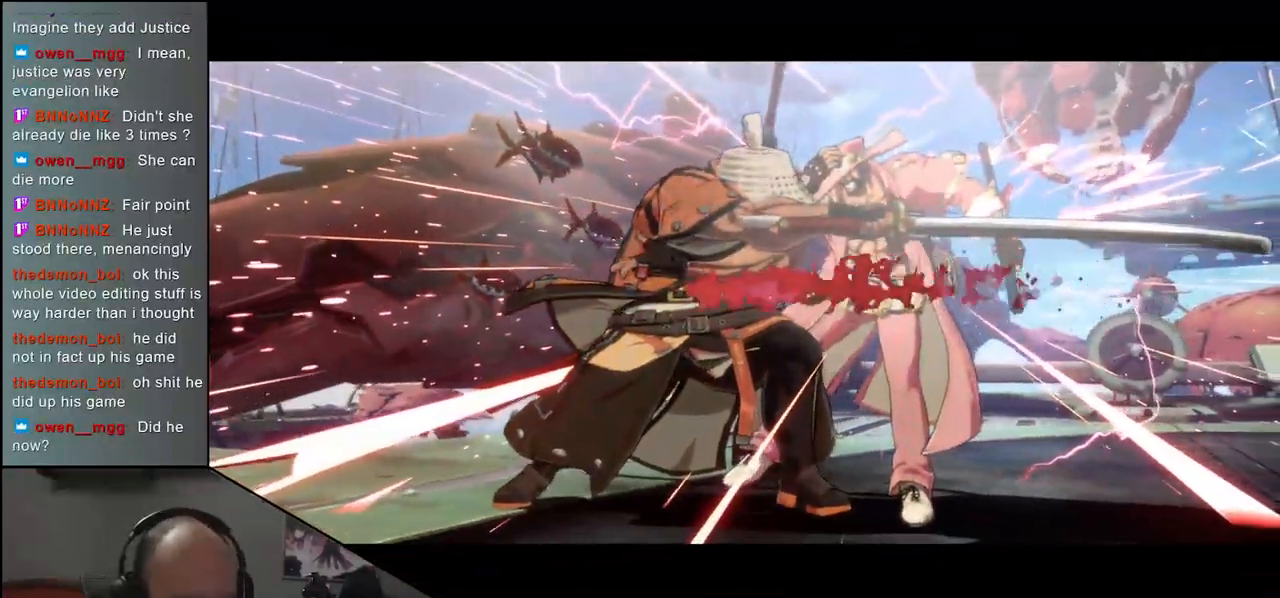
{"buttons": [], "left_stick": "center", "events": []}
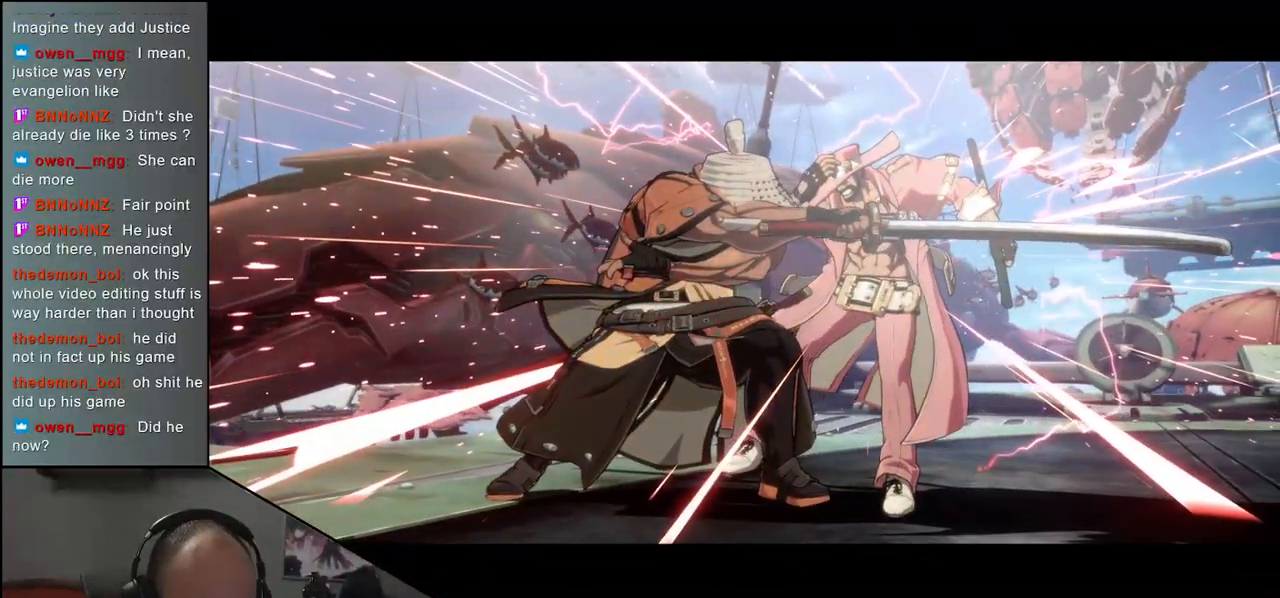
{"buttons": [], "left_stick": "center", "events": []}